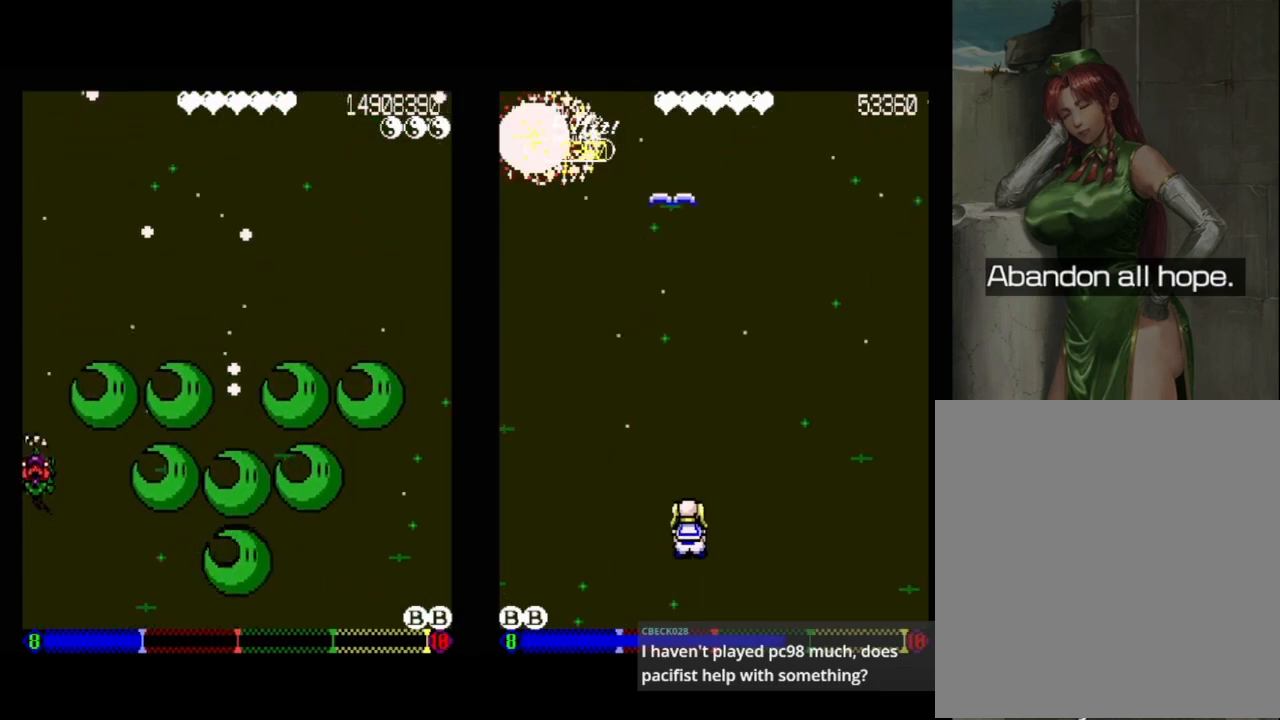
Gameplay with a controller (Xbox layout); each line is a JSON object with the inputs held at the frame after it. "events" lists button and stick changes between this image and that frame as [ms after this image, input, new state], when the widget could be followed in between. Not read: left_stick right_stick.
{"buttons": [], "events": [[33, "DPAD_LEFT", "up"], [333, "DPAD_UP", "up"]]}
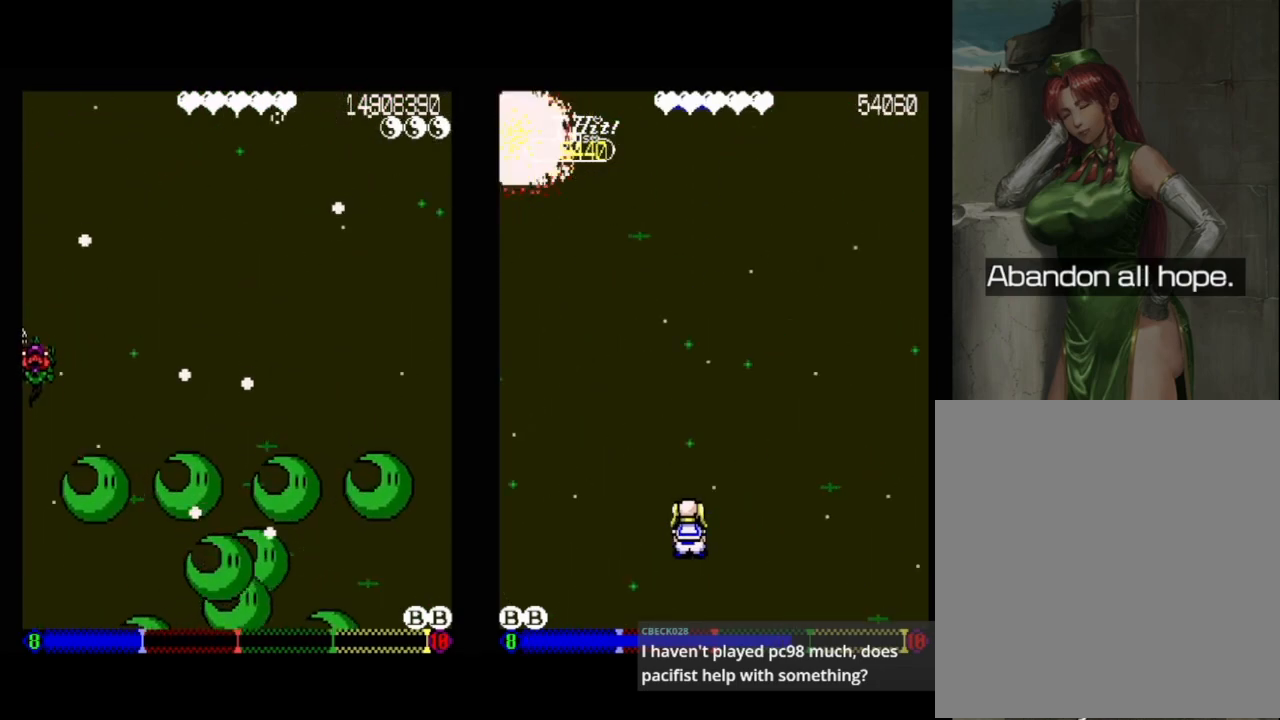
{"buttons": ["DPAD_DOWN", "DPAD_RIGHT"], "events": [[217, "DPAD_UP", "down"], [383, "DPAD_RIGHT", "down"], [450, "DPAD_UP", "up"], [500, "DPAD_DOWN", "down"]]}
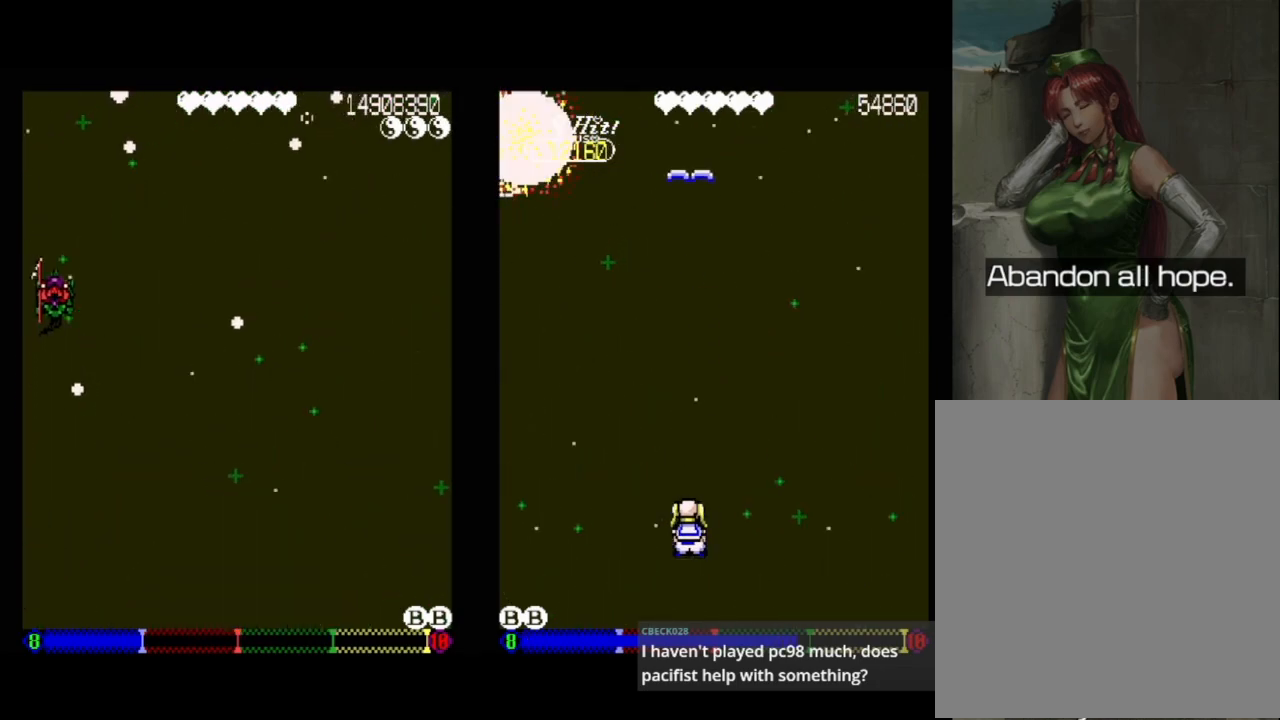
{"buttons": ["DPAD_DOWN", "DPAD_RIGHT"], "events": [[100, "DPAD_DOWN", "up"], [133, "DPAD_RIGHT", "up"], [267, "DPAD_RIGHT", "down"], [383, "DPAD_DOWN", "down"]]}
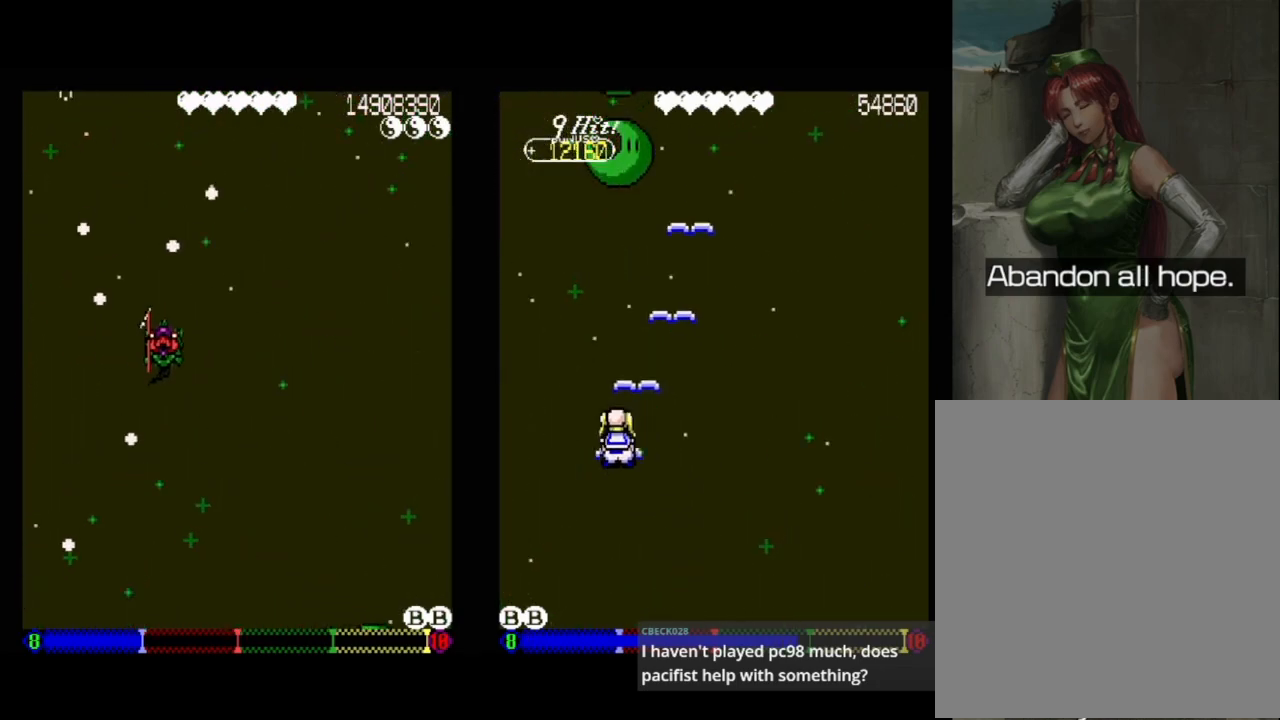
{"buttons": [], "events": [[400, "DPAD_RIGHT", "up"], [450, "DPAD_DOWN", "up"]]}
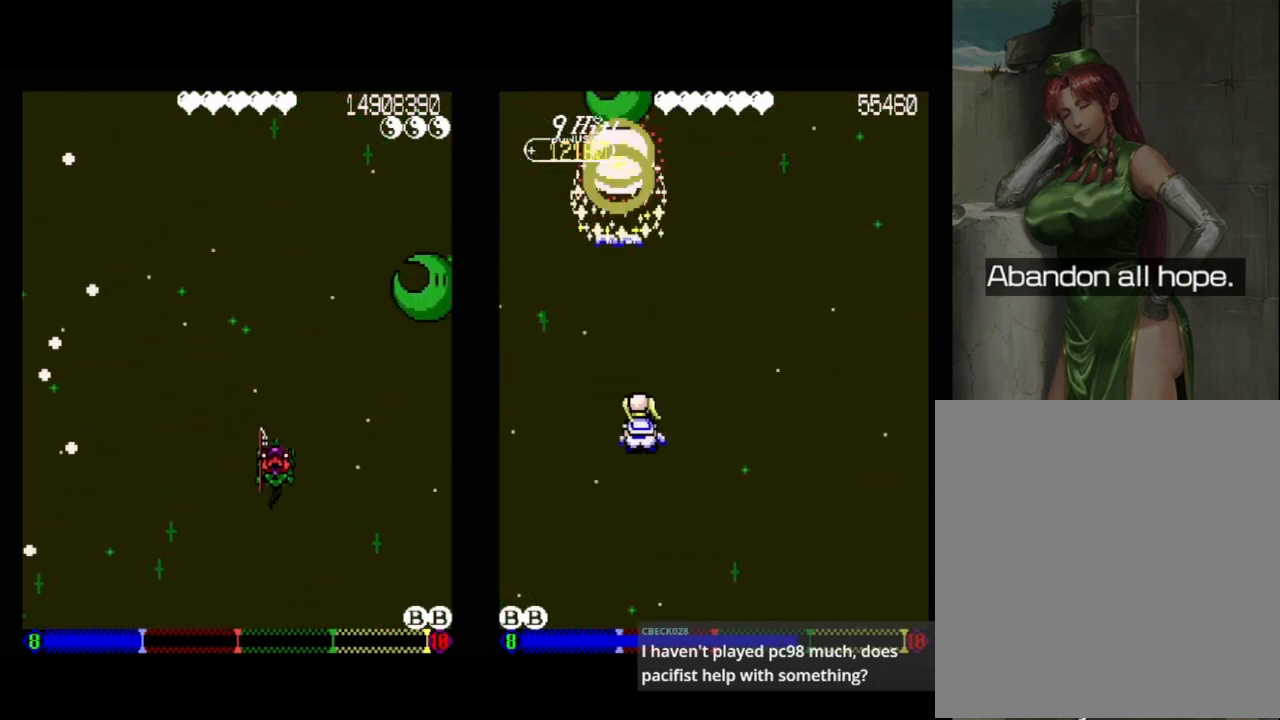
{"buttons": [], "events": [[283, "DPAD_DOWN", "down"], [333, "DPAD_LEFT", "down"], [367, "DPAD_LEFT", "up"], [450, "DPAD_DOWN", "up"]]}
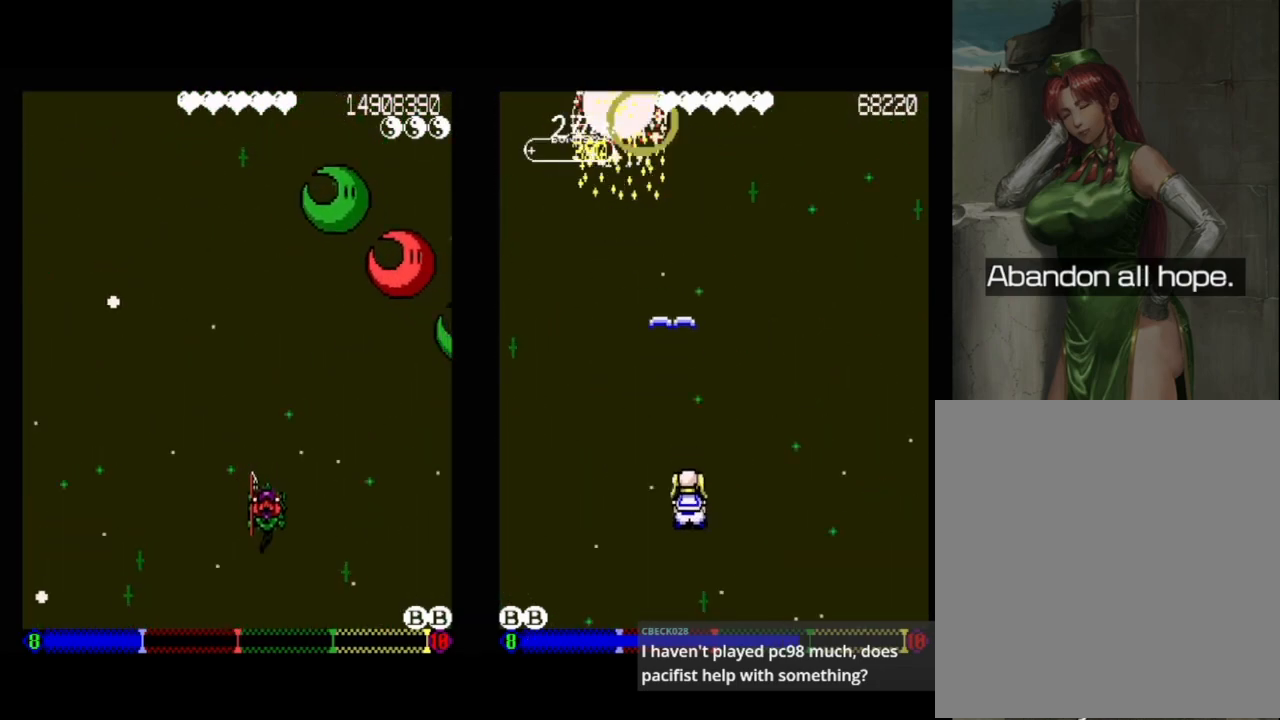
{"buttons": [], "events": []}
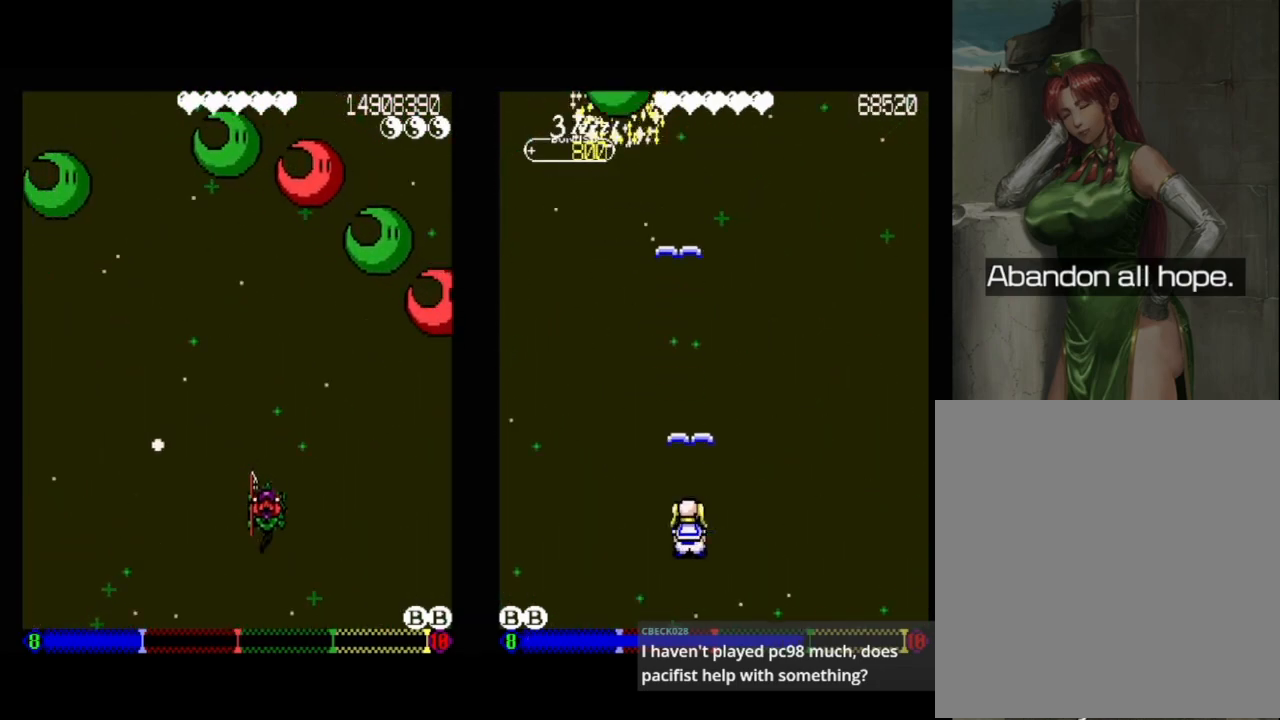
{"buttons": [], "events": []}
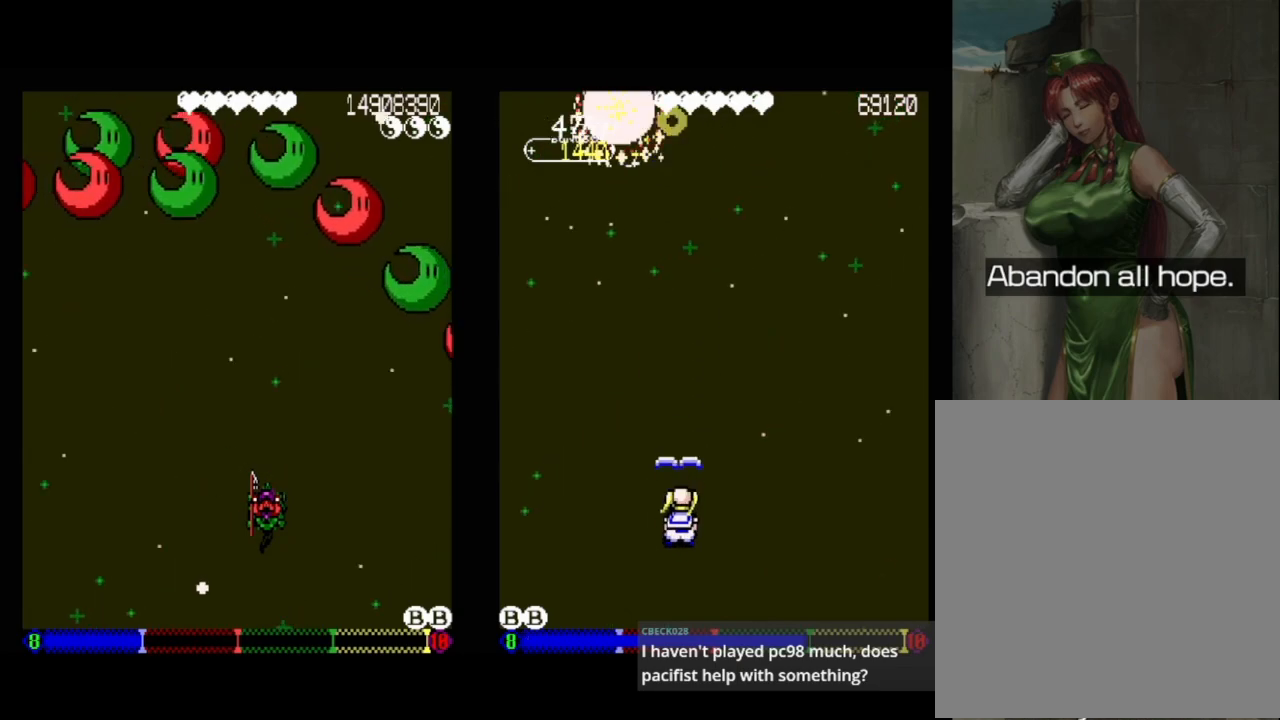
{"buttons": [], "events": [[150, "DPAD_DOWN", "down"], [150, "DPAD_LEFT", "down"], [267, "DPAD_LEFT", "up"], [300, "DPAD_DOWN", "up"]]}
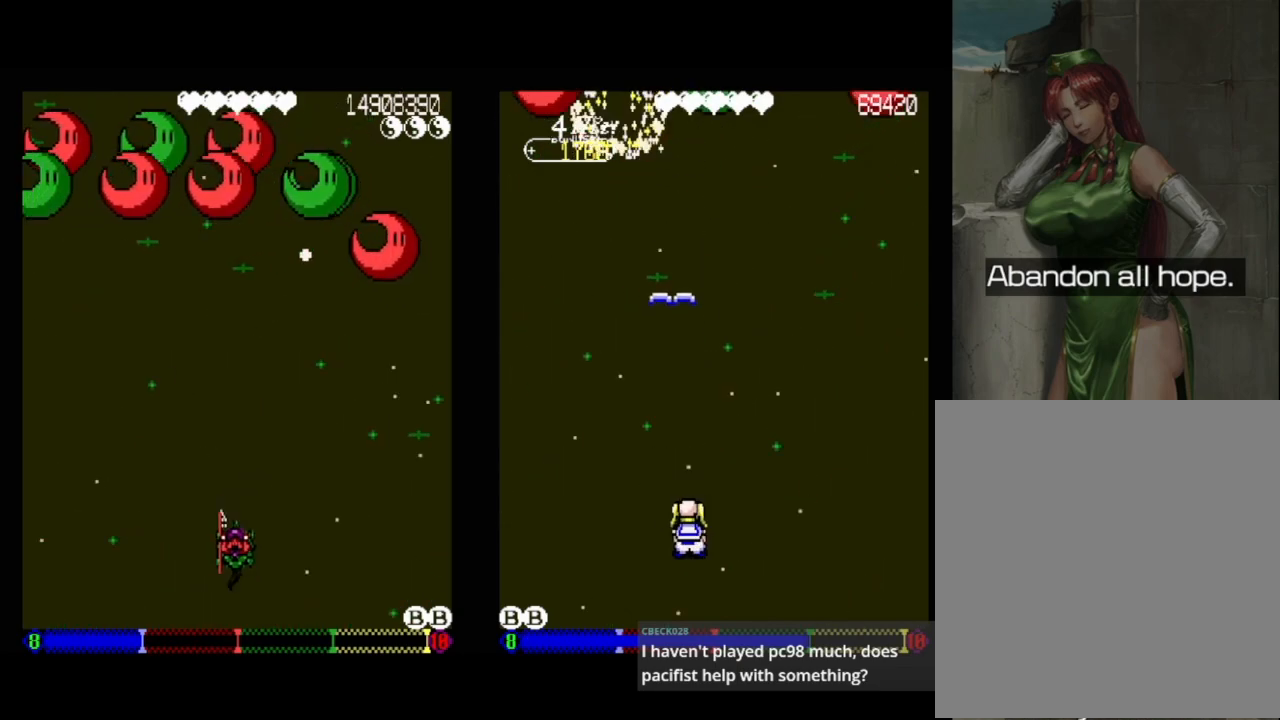
{"buttons": [], "events": []}
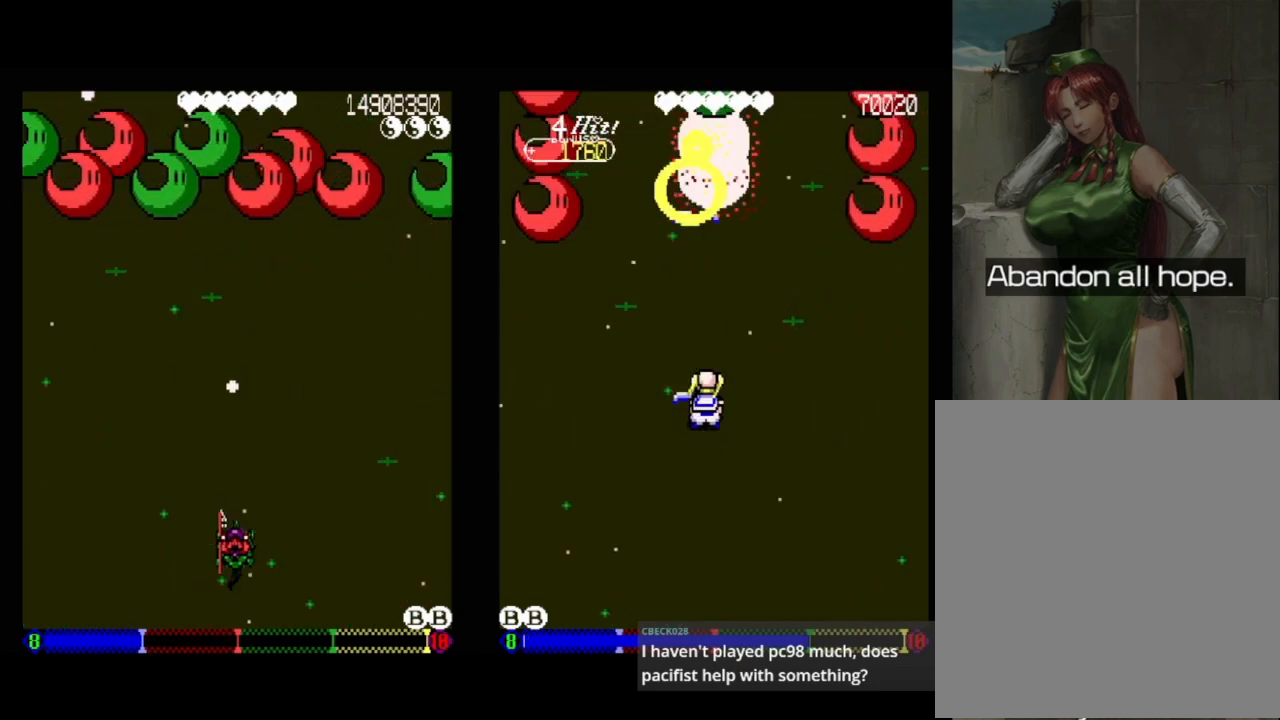
{"buttons": [], "events": []}
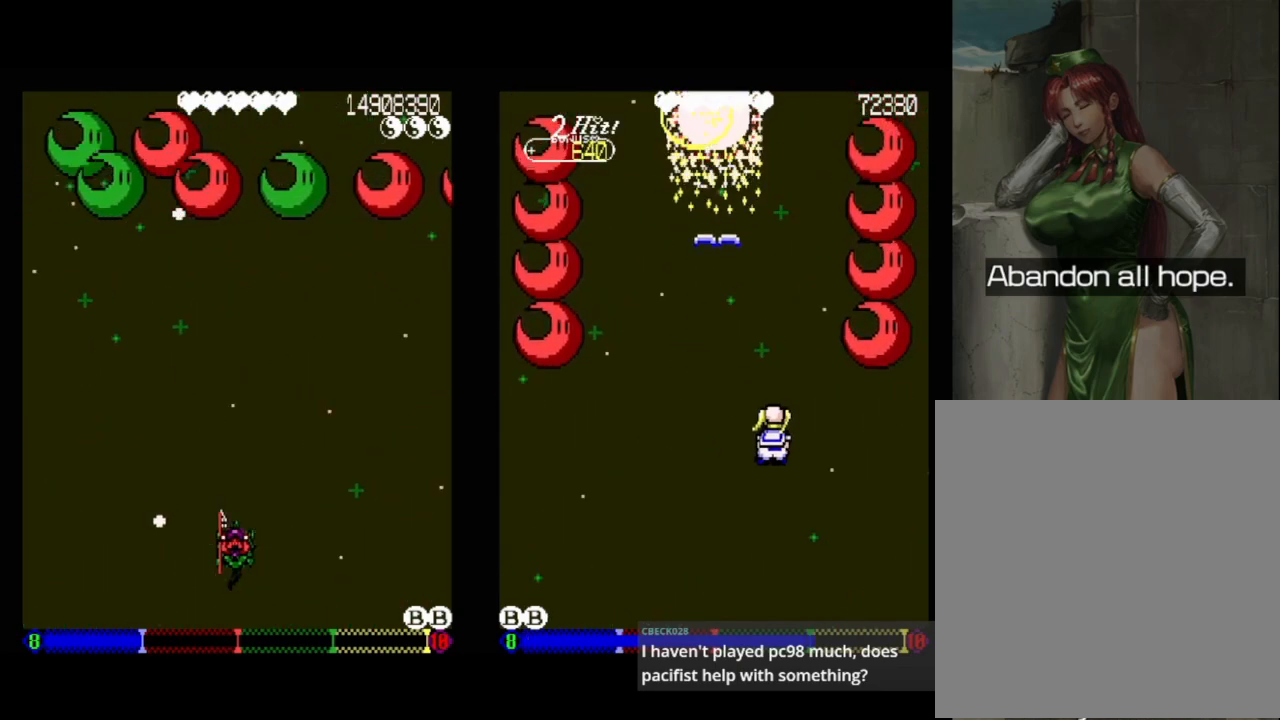
{"buttons": [], "events": []}
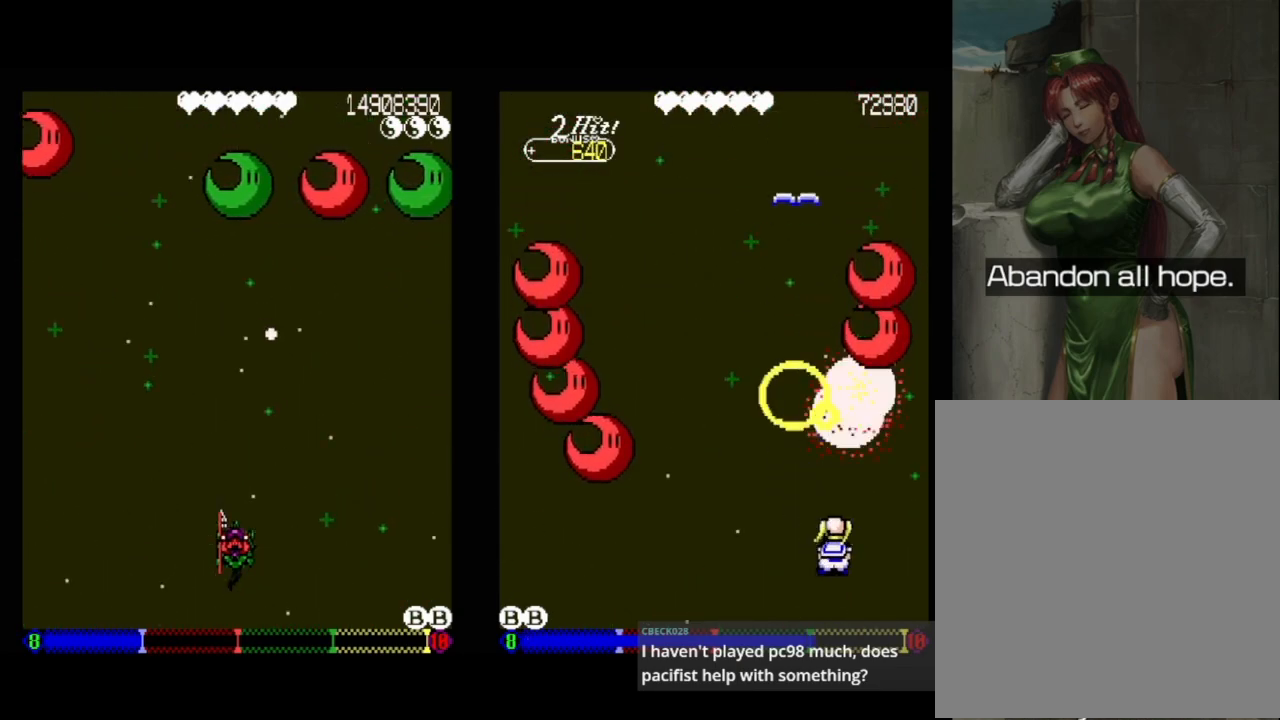
{"buttons": [], "events": []}
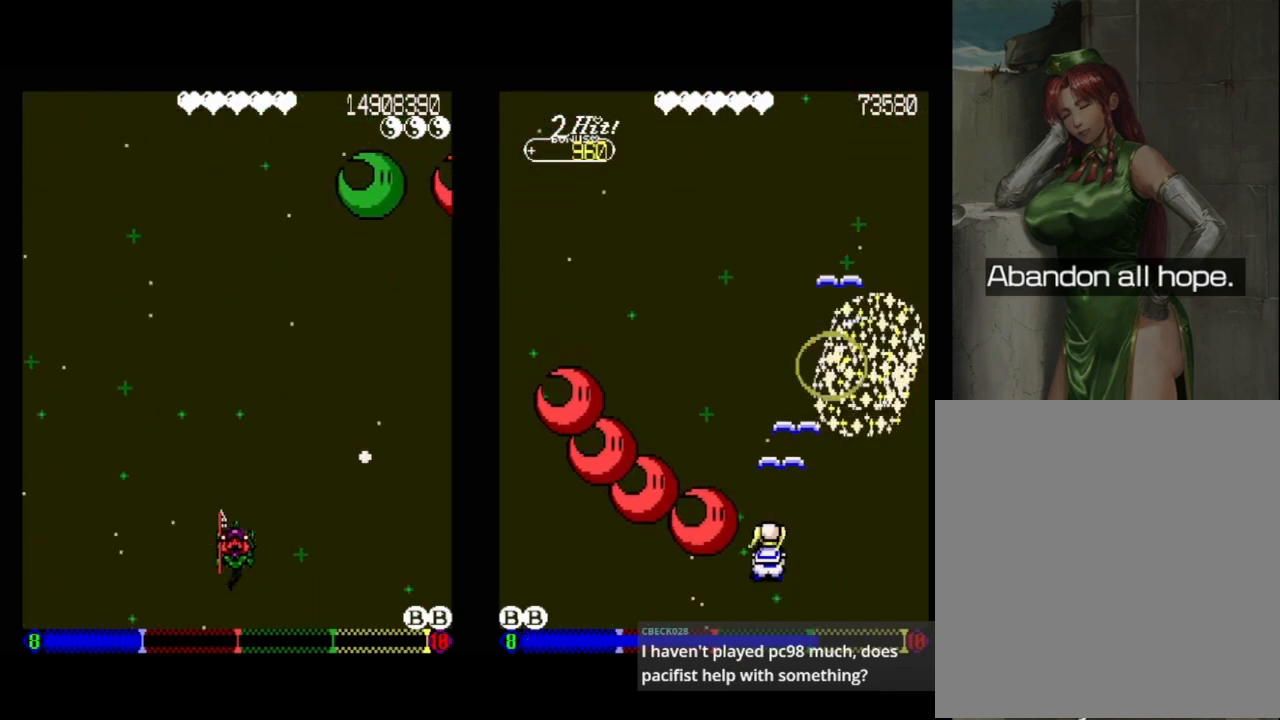
{"buttons": [], "events": []}
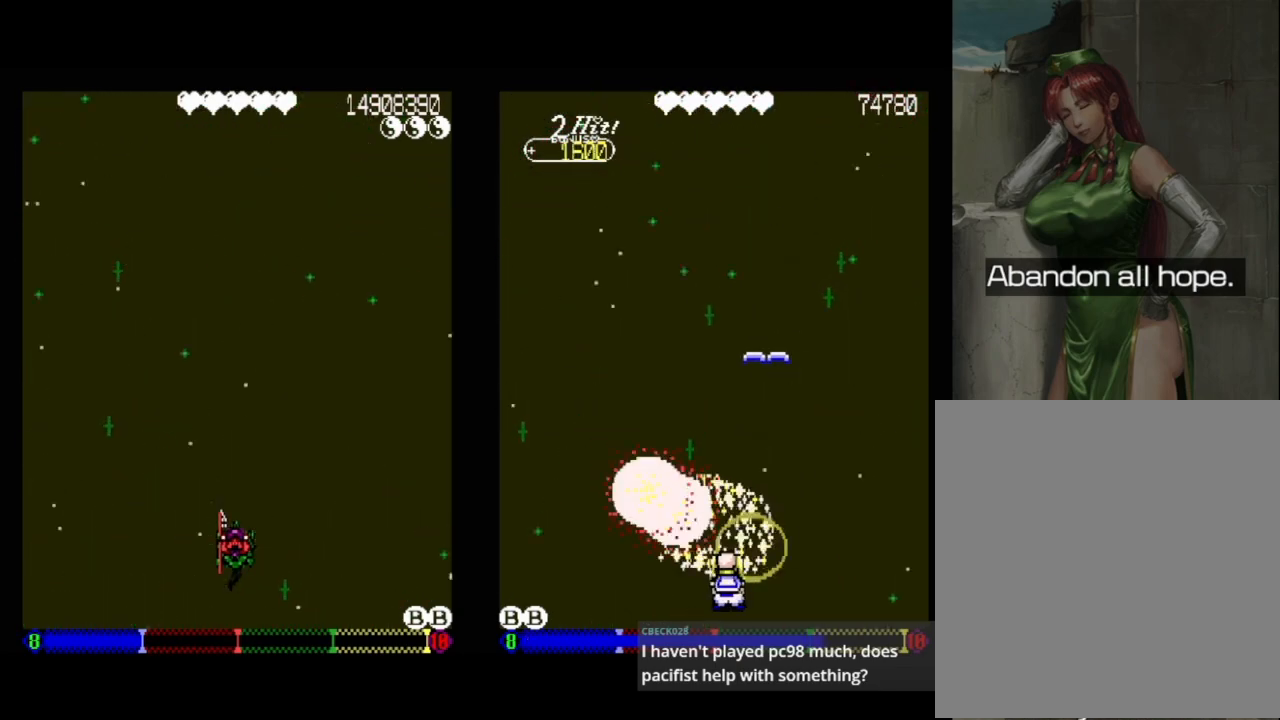
{"buttons": [], "events": []}
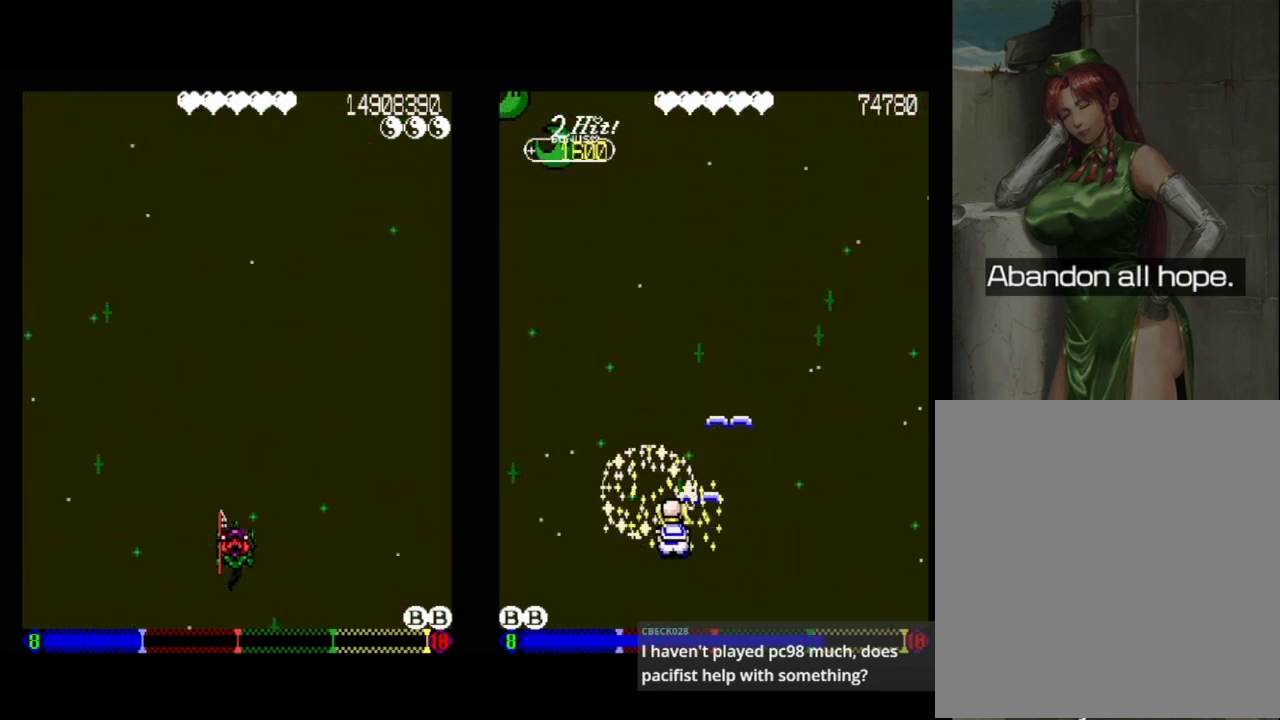
{"buttons": [], "events": []}
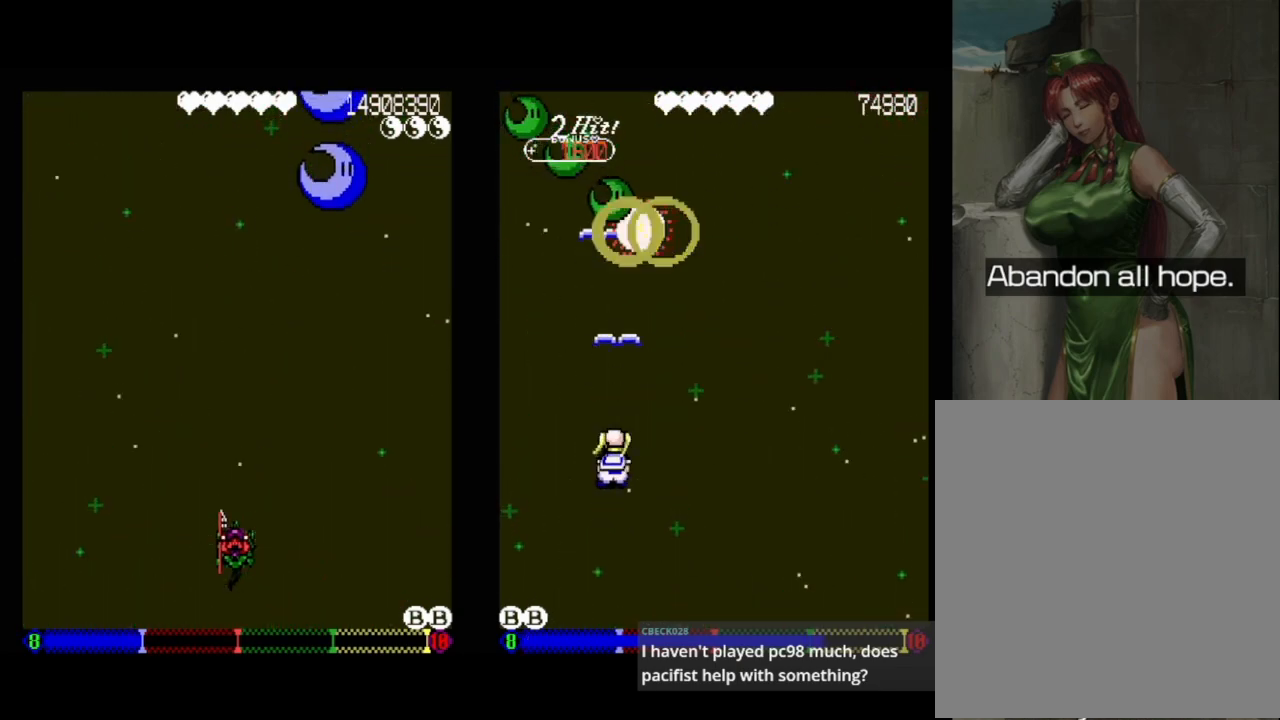
{"buttons": ["DPAD_DOWN", "DPAD_LEFT"], "events": [[450, "DPAD_LEFT", "down"], [467, "DPAD_DOWN", "down"]]}
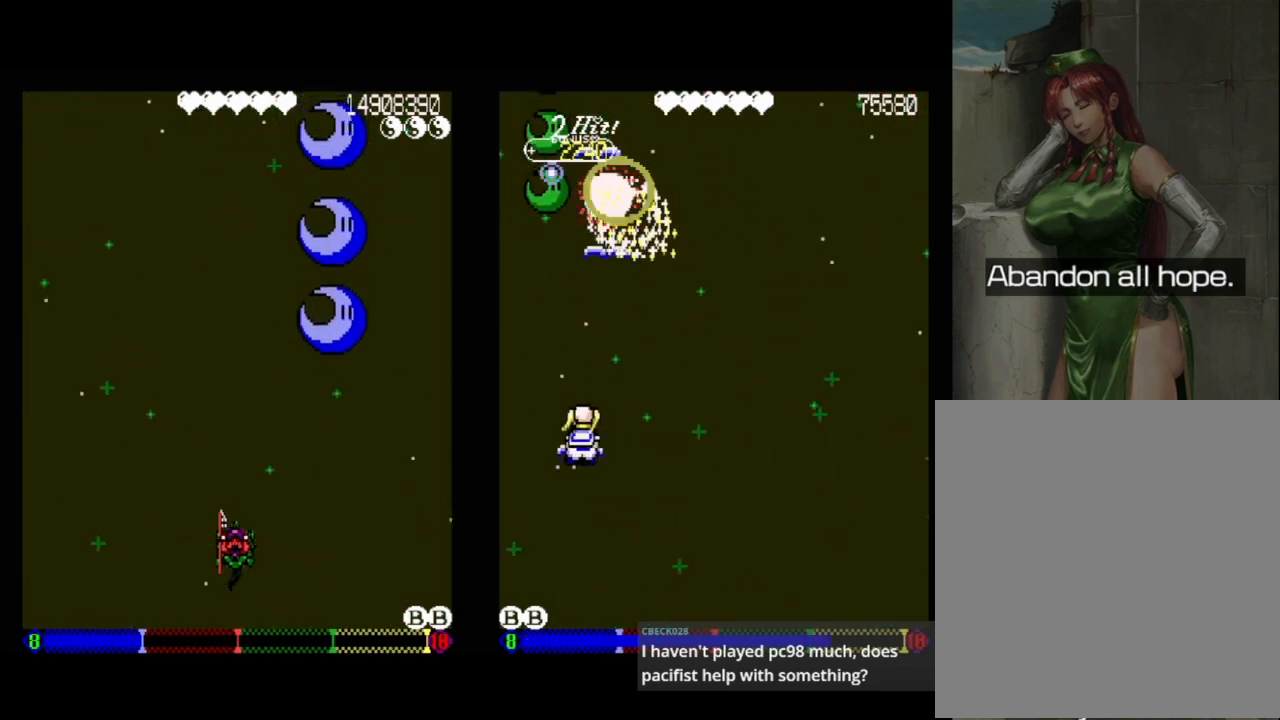
{"buttons": [], "events": [[133, "DPAD_LEFT", "up"], [167, "DPAD_DOWN", "up"]]}
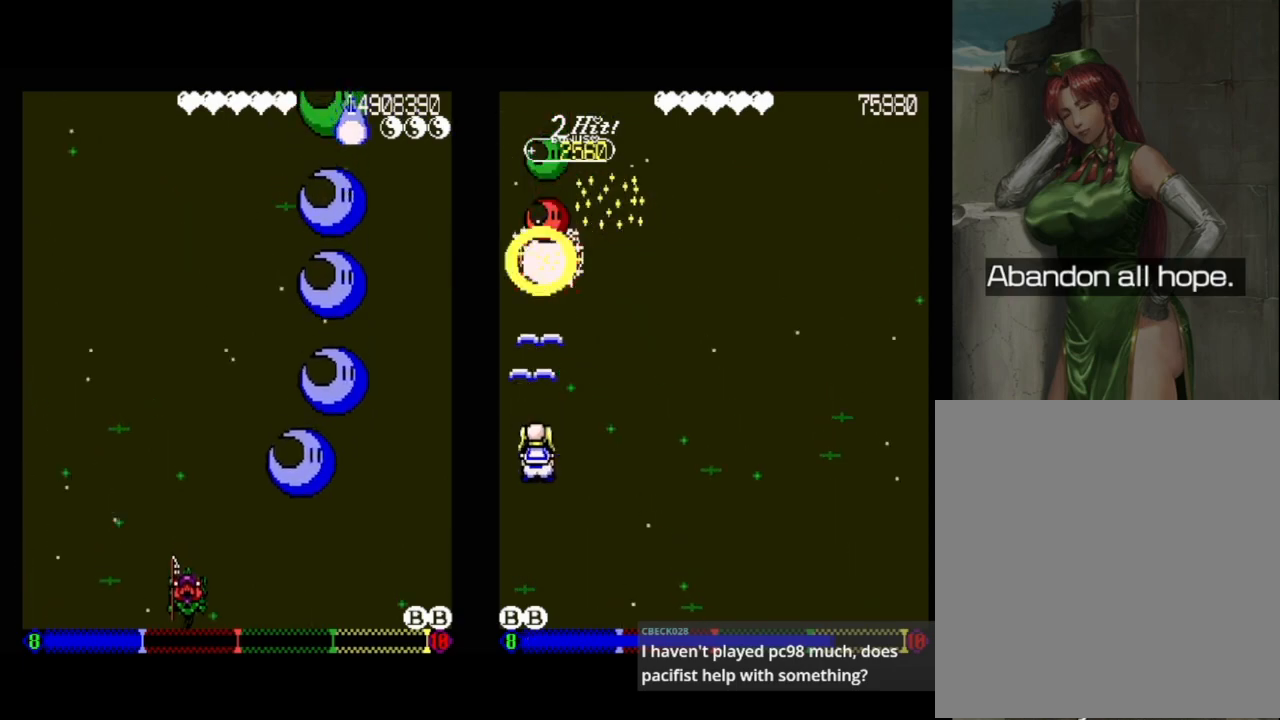
{"buttons": ["DPAD_UP", "DPAD_LEFT"], "events": [[100, "DPAD_DOWN", "down"], [250, "DPAD_DOWN", "up"], [367, "DPAD_LEFT", "down"], [417, "DPAD_UP", "down"]]}
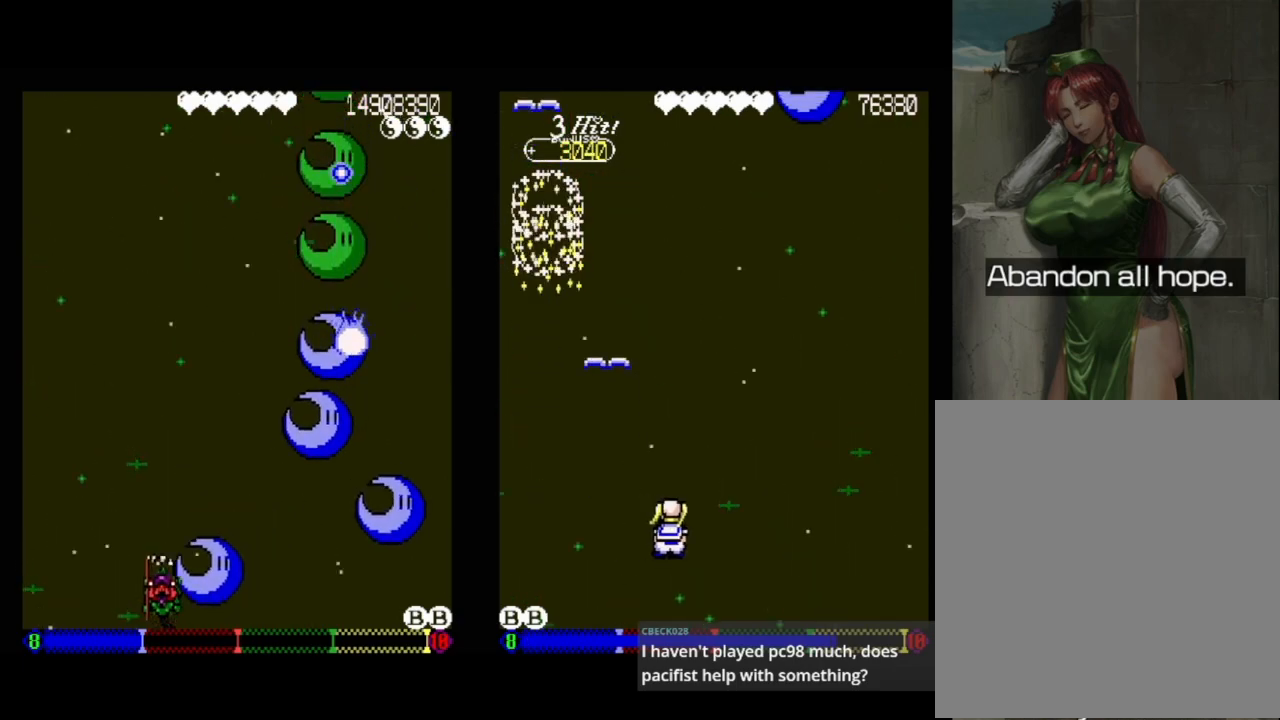
{"buttons": [], "events": [[267, "DPAD_LEFT", "up"], [283, "DPAD_UP", "up"]]}
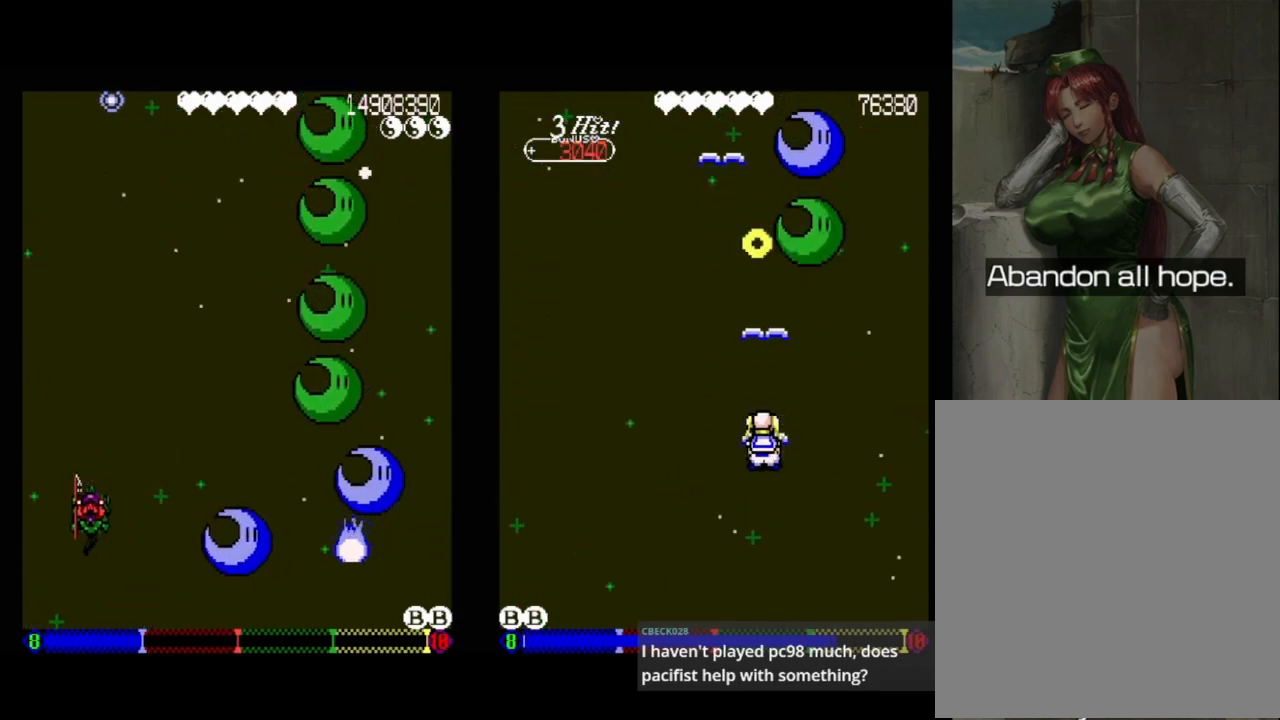
{"buttons": [], "events": [[117, "DPAD_UP", "down"], [200, "DPAD_RIGHT", "down"], [233, "DPAD_UP", "up"], [317, "DPAD_RIGHT", "up"]]}
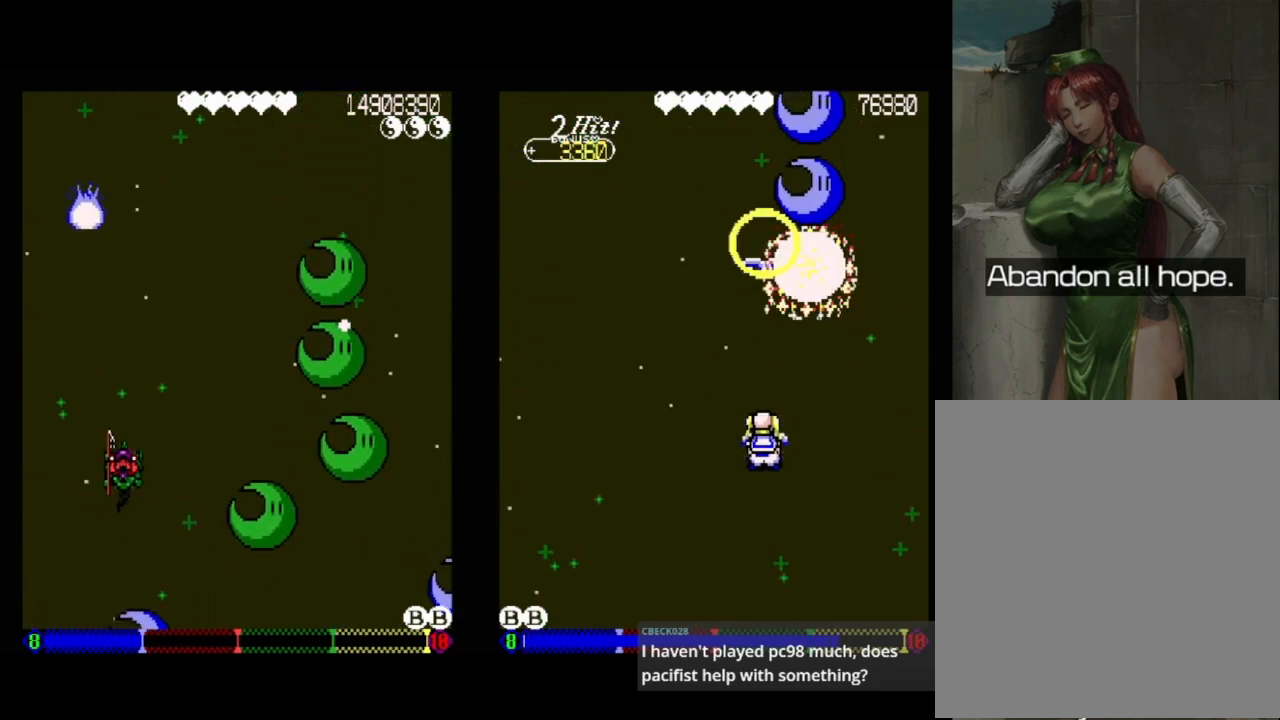
{"buttons": [], "events": [[200, "DPAD_RIGHT", "down"], [267, "DPAD_UP", "down"], [433, "DPAD_UP", "up"], [467, "DPAD_RIGHT", "up"]]}
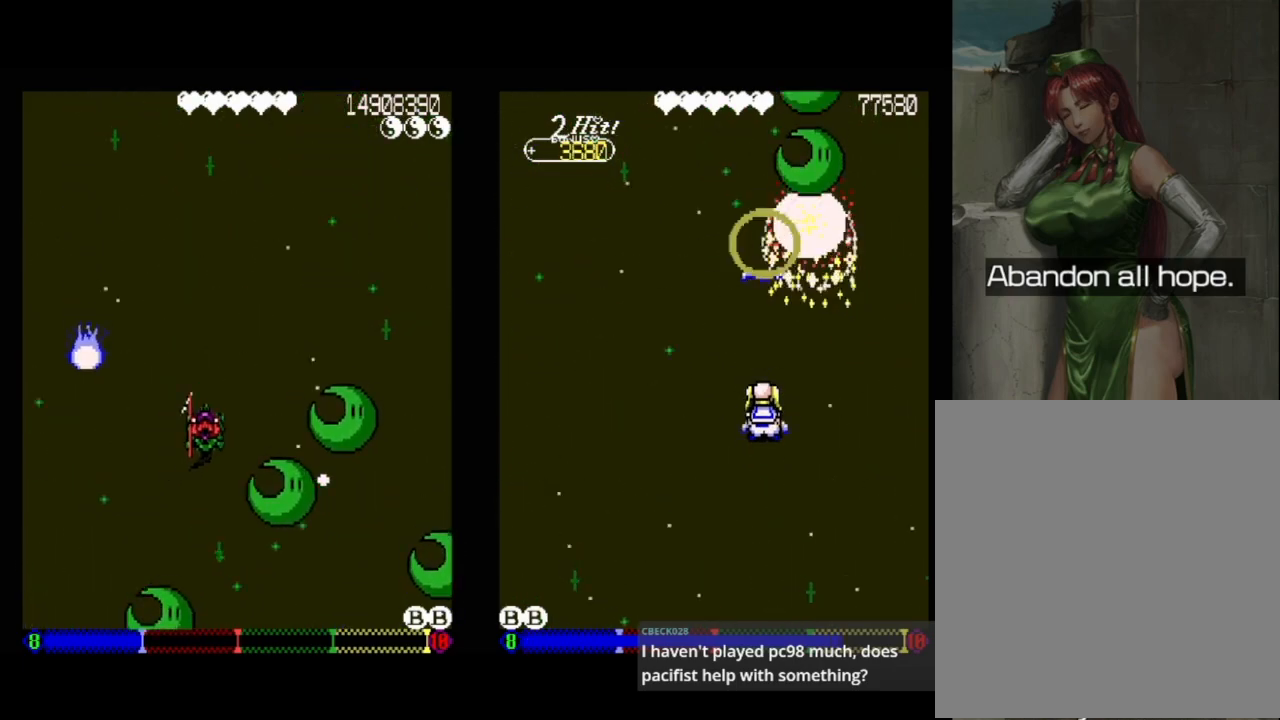
{"buttons": ["DPAD_DOWN"], "events": [[400, "DPAD_DOWN", "down"], [450, "DPAD_RIGHT", "down"], [500, "DPAD_RIGHT", "up"]]}
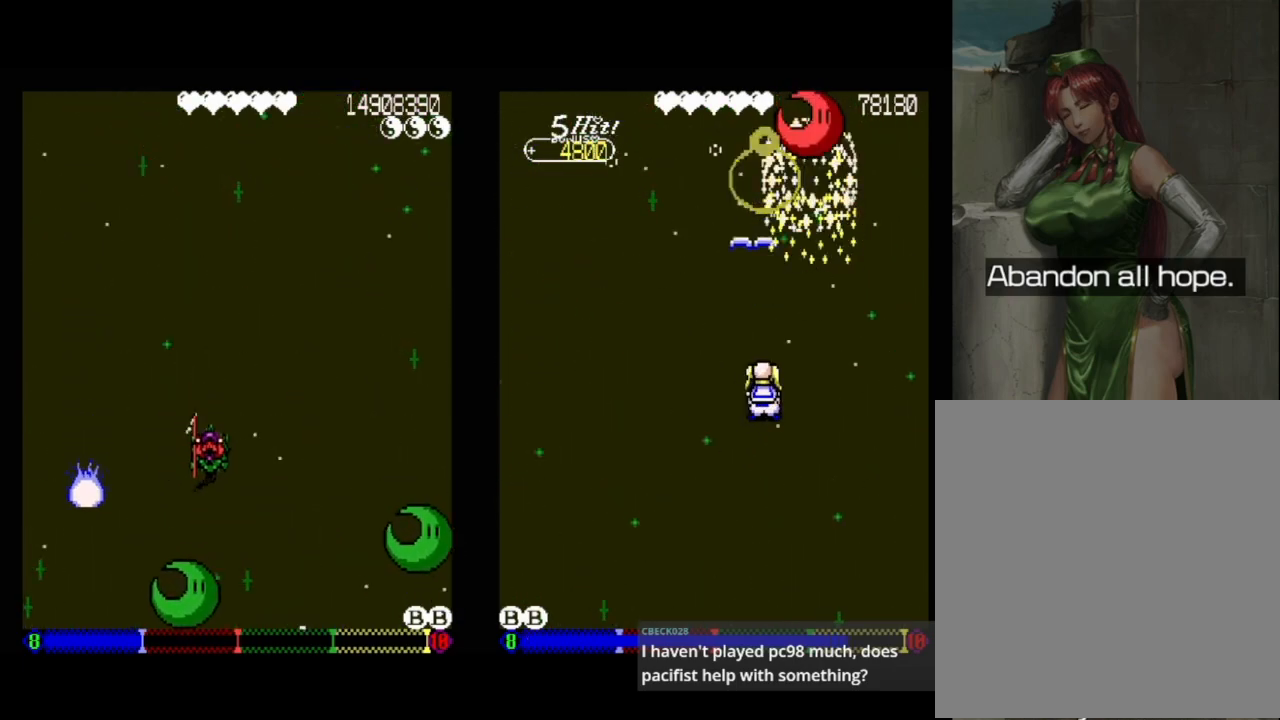
{"buttons": [], "events": [[17, "DPAD_DOWN", "up"]]}
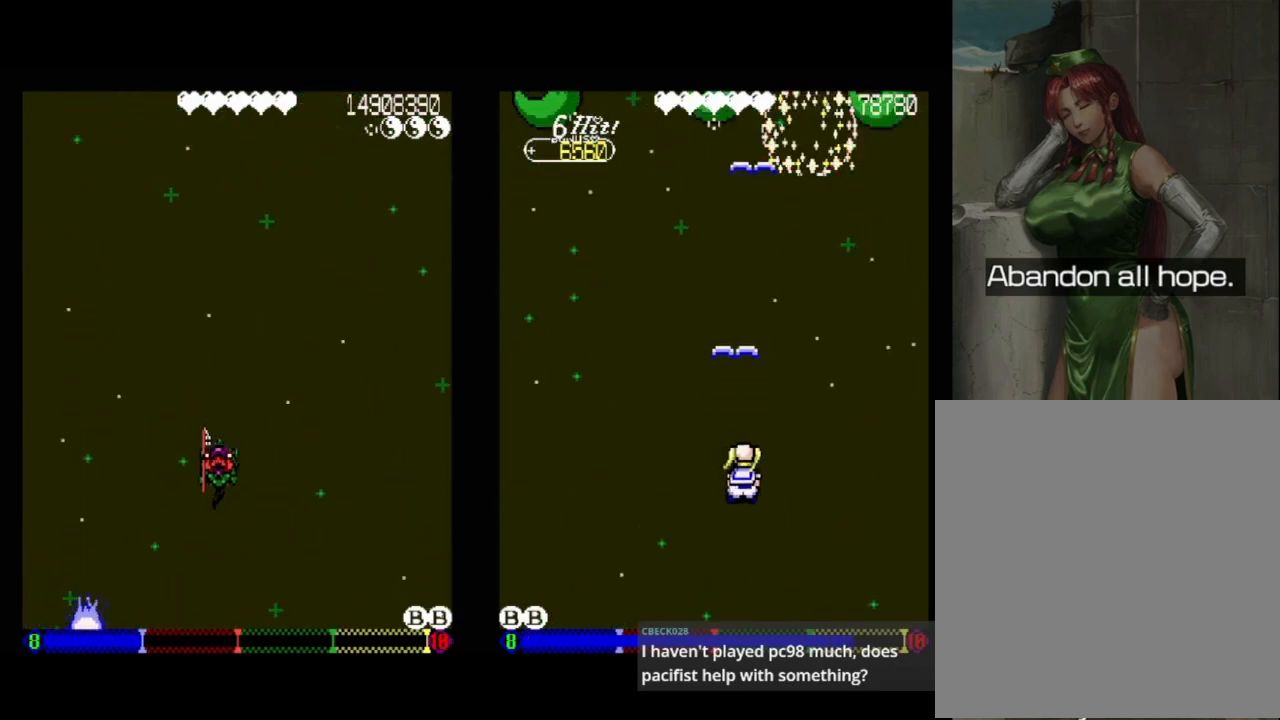
{"buttons": [], "events": [[133, "DPAD_DOWN", "down"], [167, "DPAD_RIGHT", "down"], [283, "DPAD_RIGHT", "up"], [317, "DPAD_DOWN", "up"]]}
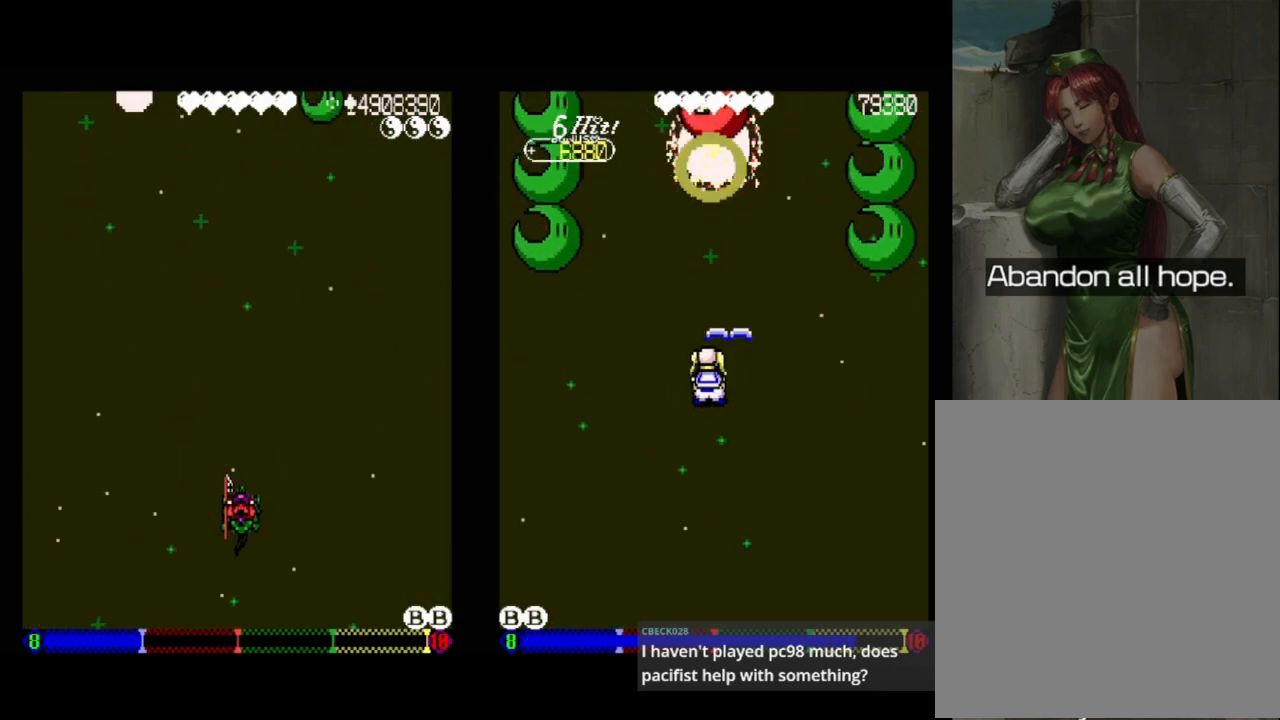
{"buttons": [], "events": []}
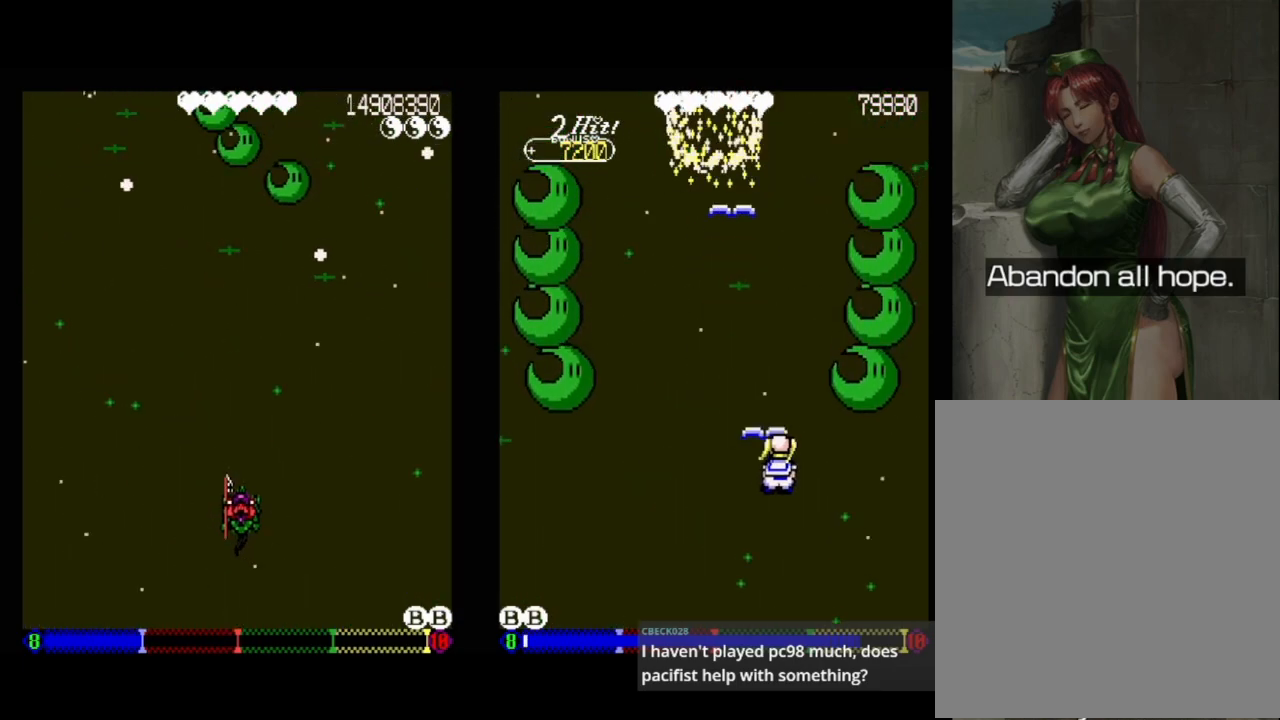
{"buttons": [], "events": [[283, "DPAD_LEFT", "down"], [350, "DPAD_DOWN", "down"], [400, "DPAD_DOWN", "up"], [400, "DPAD_LEFT", "up"]]}
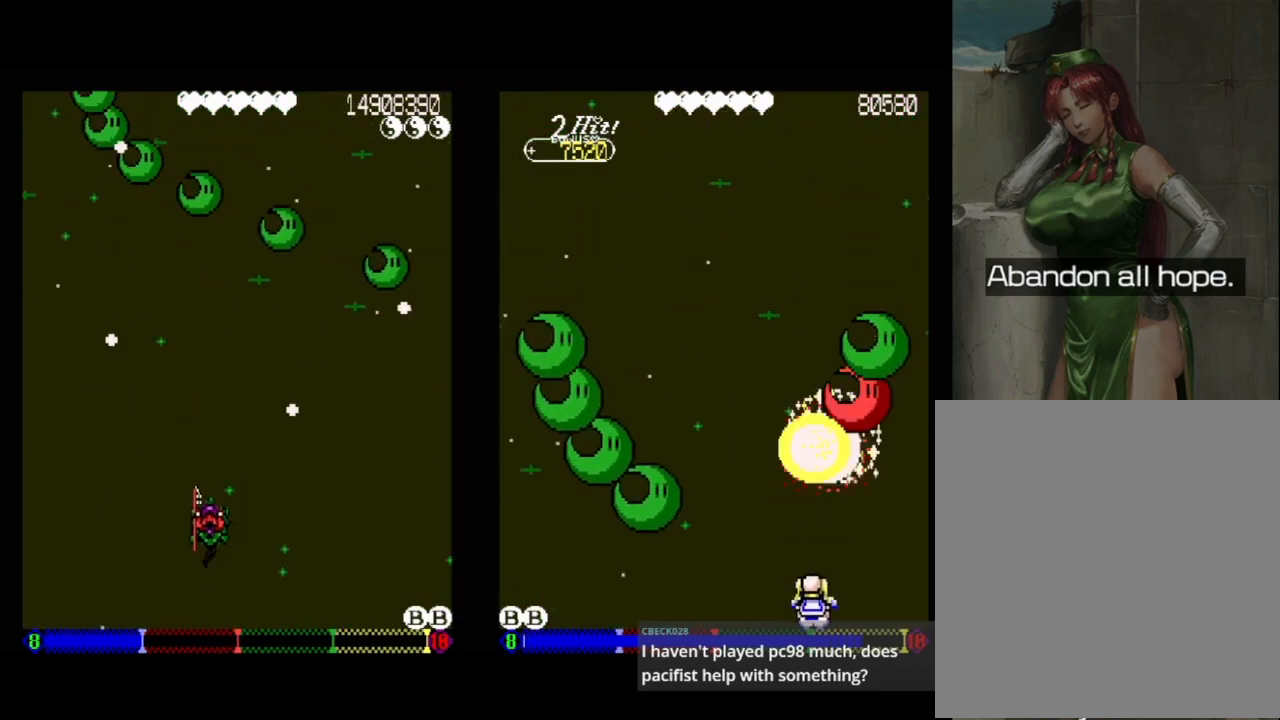
{"buttons": [], "events": [[50, "DPAD_LEFT", "down"], [67, "DPAD_UP", "down"], [167, "DPAD_LEFT", "up"], [167, "DPAD_UP", "up"]]}
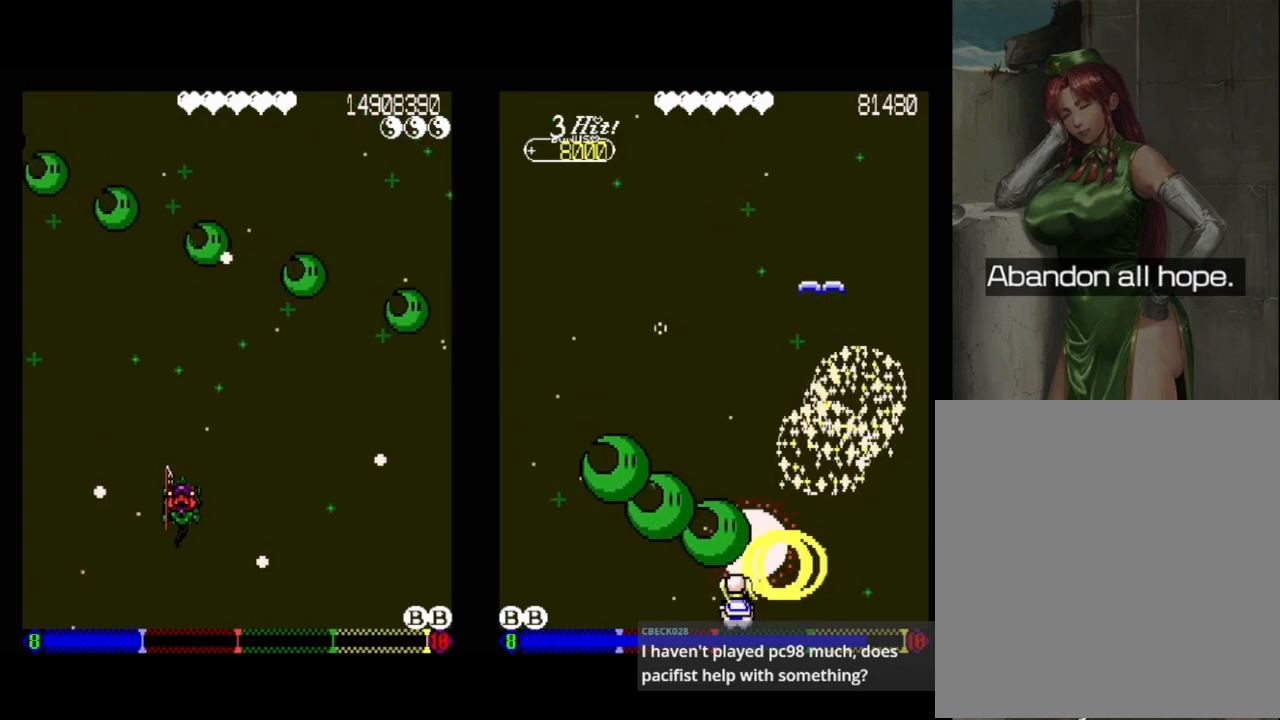
{"buttons": ["DPAD_LEFT"], "events": [[483, "DPAD_LEFT", "down"]]}
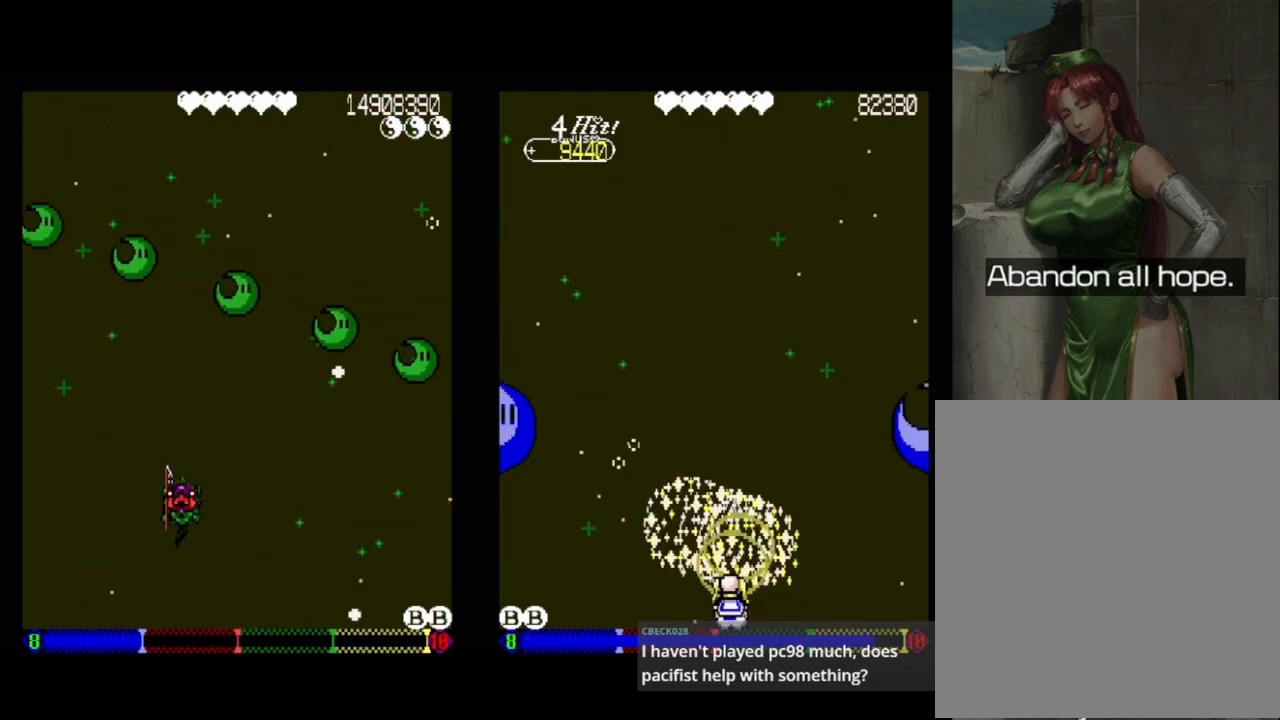
{"buttons": [], "events": [[117, "DPAD_LEFT", "up"]]}
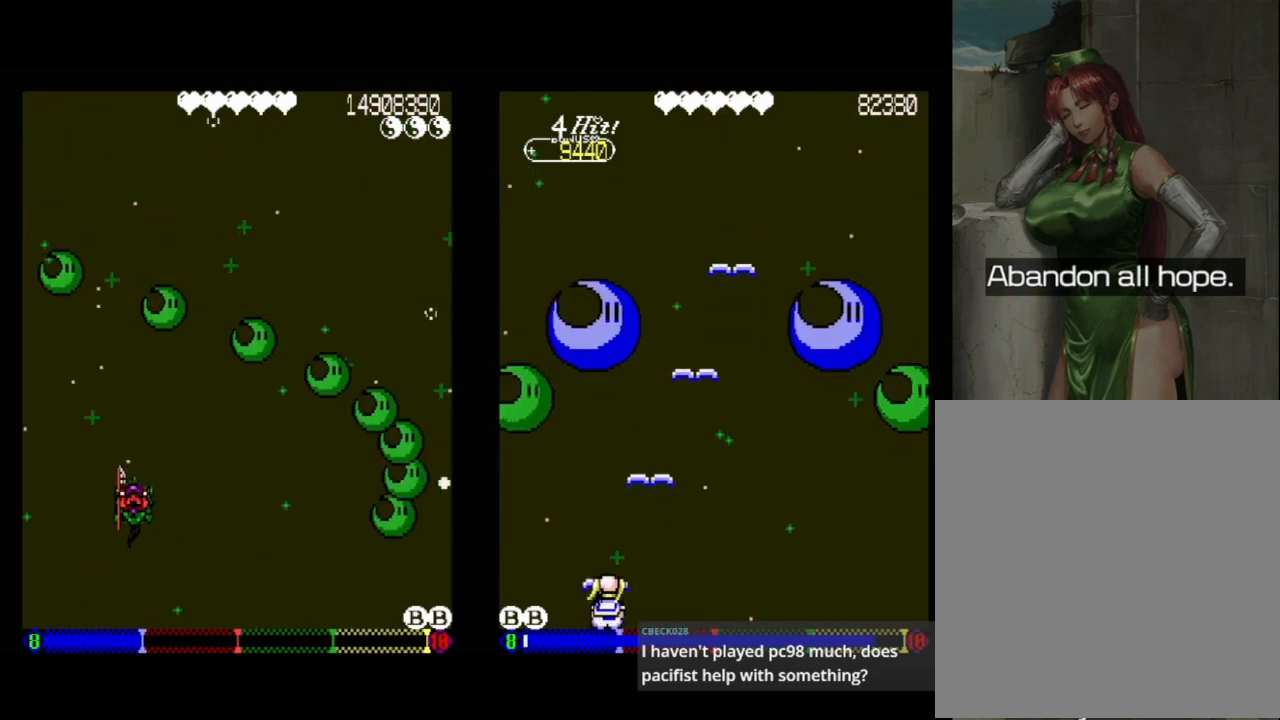
{"buttons": ["DPAD_UP"], "events": [[233, "DPAD_LEFT", "down"], [267, "DPAD_UP", "down"], [433, "DPAD_LEFT", "up"]]}